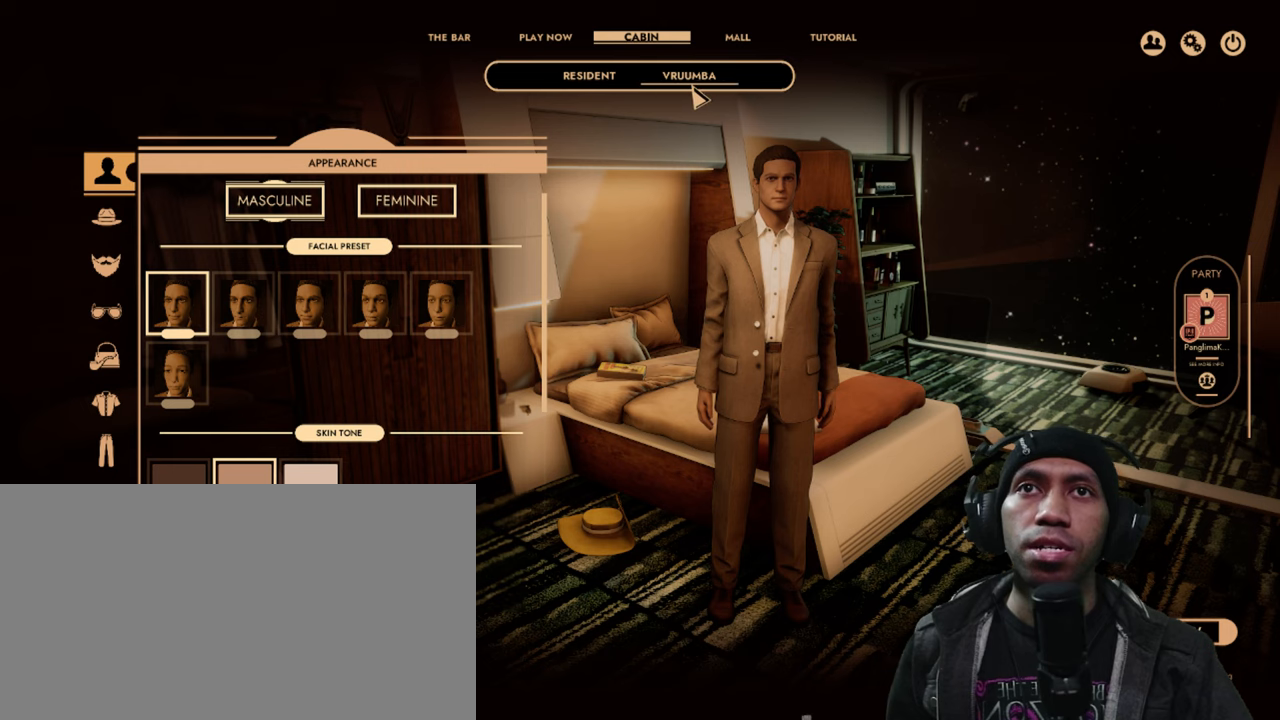
Gameplay with keyboard and mouse; each line is a JSON object with the keys and mouse buttons held at the frame after it. "events" lists presses ("down") and releases ("up") of "1", "2", "3", "4", "5", "a", "alt", "b", "c", "ctrl", "d", "e", "f", "g", "q", "r", "s", "shift", "space", "t", "tab", "v", "w", "x", "mouse_left", "mouse_wheel", "mouse_right", "mouse_mb4" and "mouse_mb5" between this image and that frame as [ms after this image, input, new state], when the widget could be followed in between. "mouse_left", "mouse_wheel", "mouse_right", "mouse_mb4", "mouse_mb5" = the "left", "wheel", "right", "mb4", "mb5" buttons of the "mouse" list. No other keys are recorded. "wheel" means that the mouse wheel is clicked or scrolled. Mouse movement is not recorded. Not read: z.
{"keys": [], "mouse": [], "events": [[167, "mouse_left", "down"], [350, "mouse_left", "up"]]}
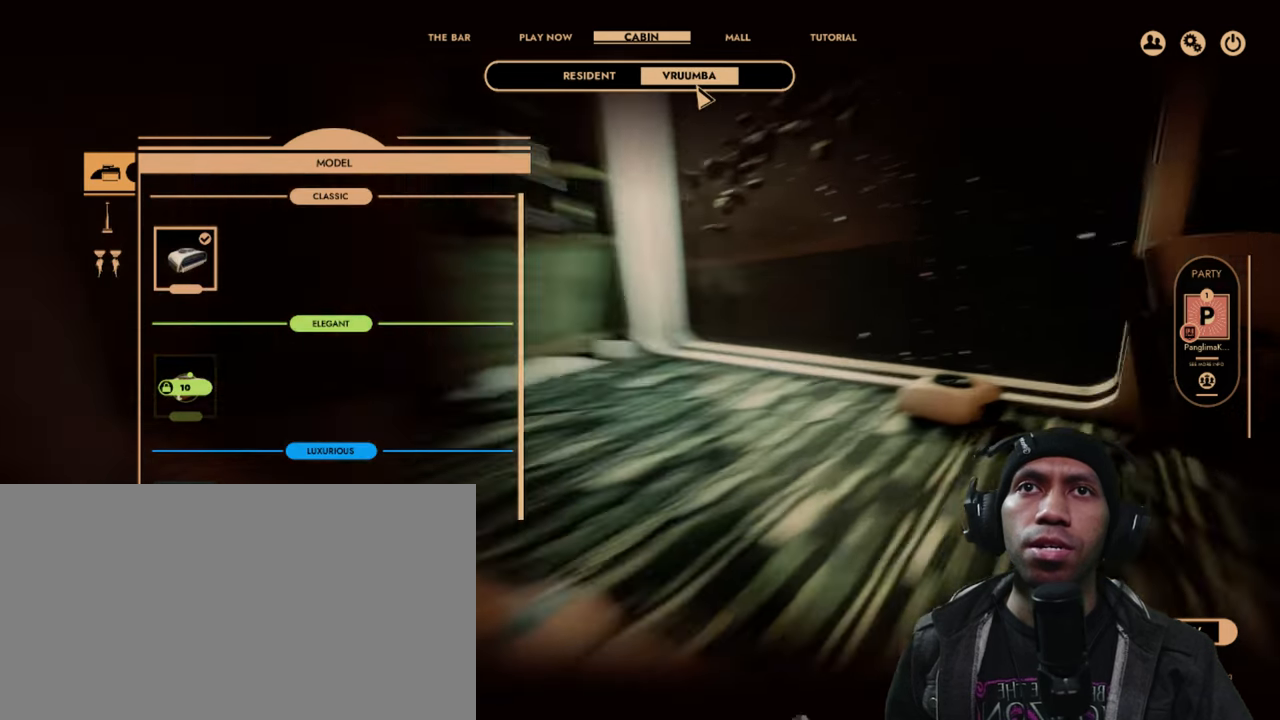
{"keys": [], "mouse": [], "events": []}
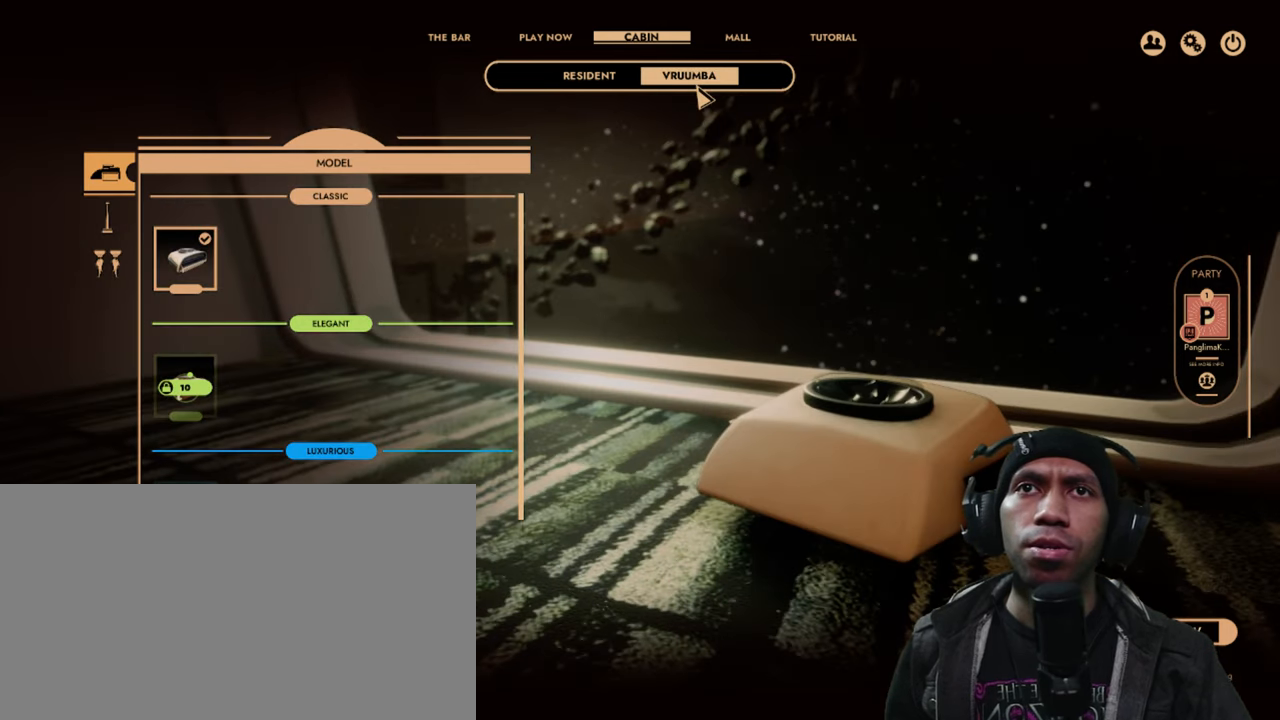
{"keys": [], "mouse": [], "events": []}
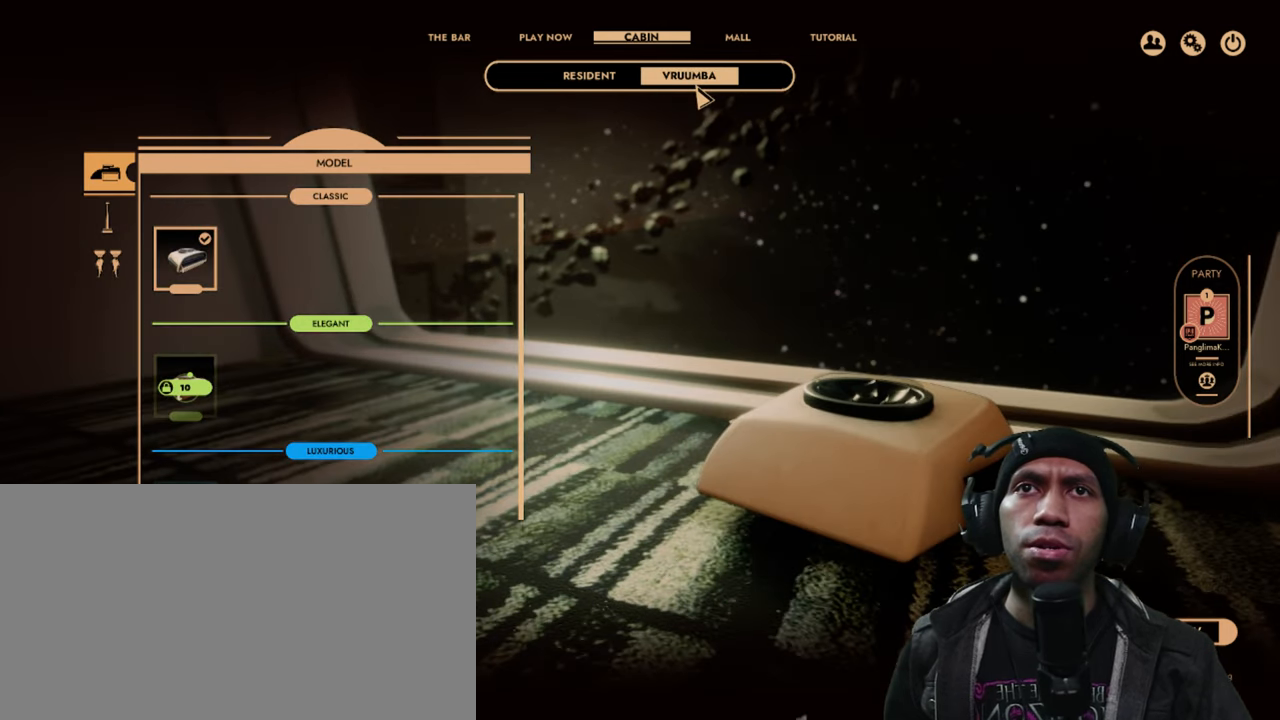
{"keys": [], "mouse": [], "events": []}
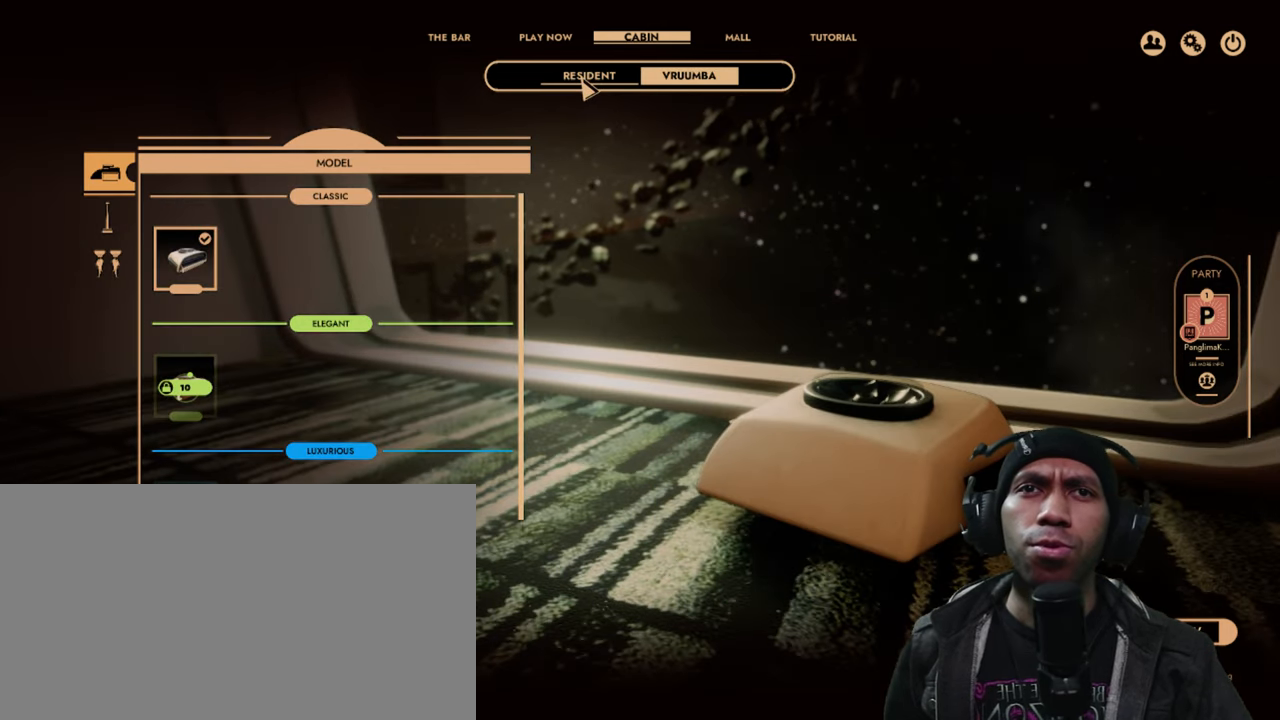
{"keys": [], "mouse": [], "events": []}
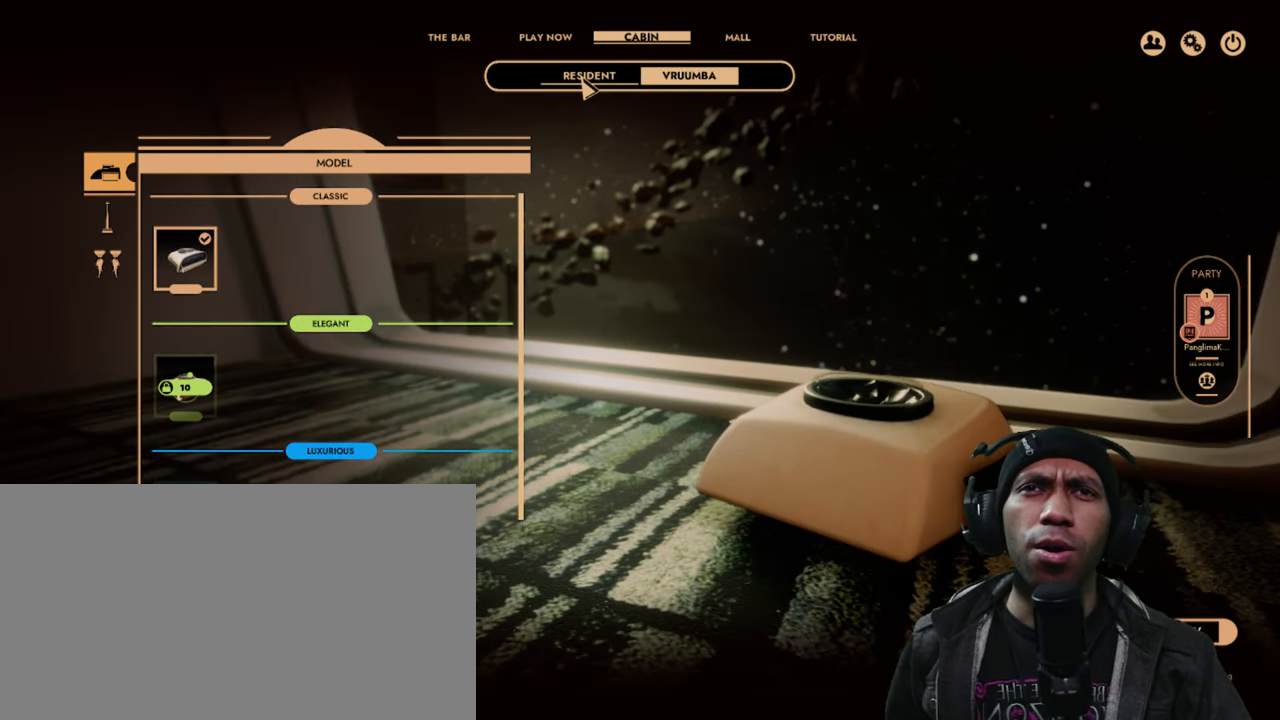
{"keys": [], "mouse": [], "events": []}
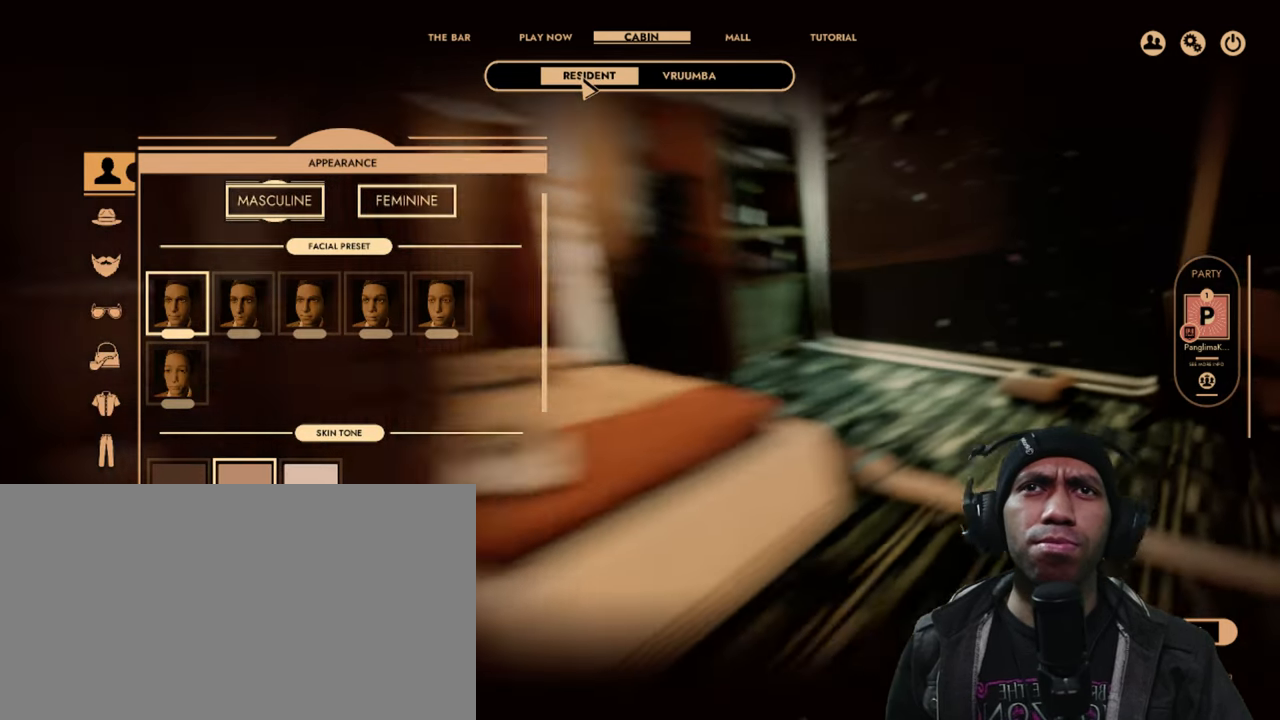
{"keys": [], "mouse": [], "events": []}
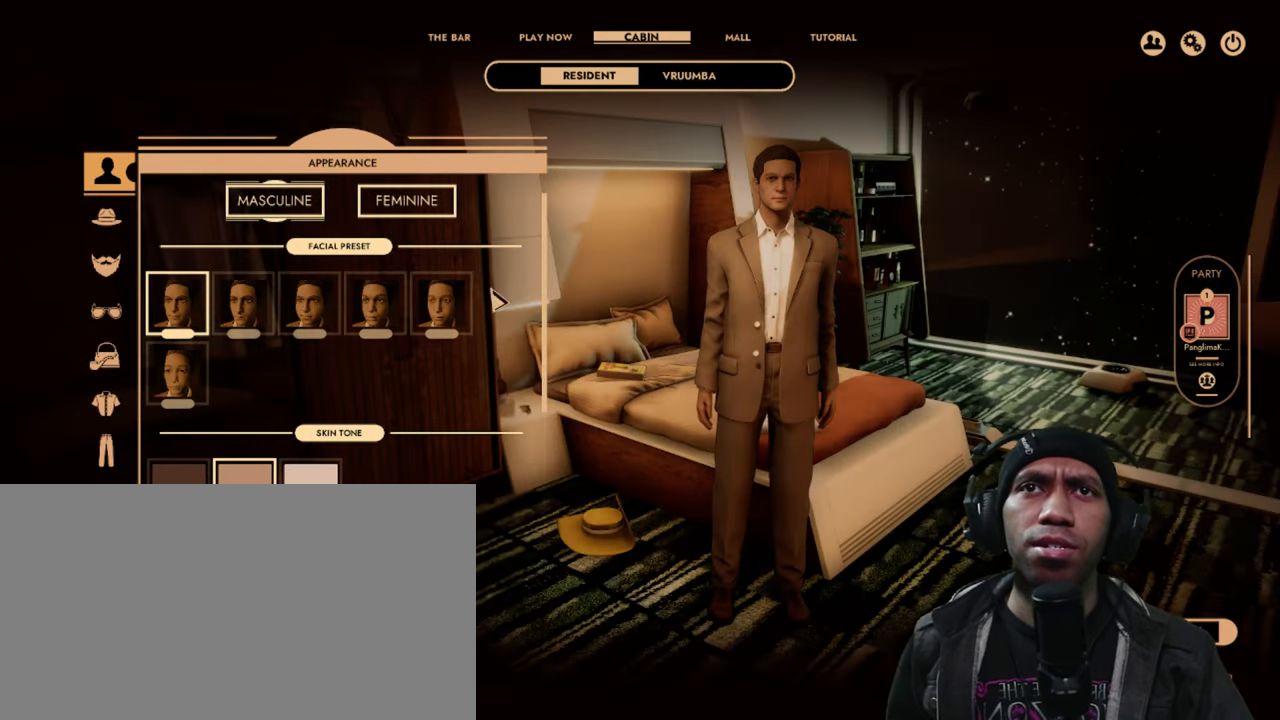
{"keys": [], "mouse": [], "events": []}
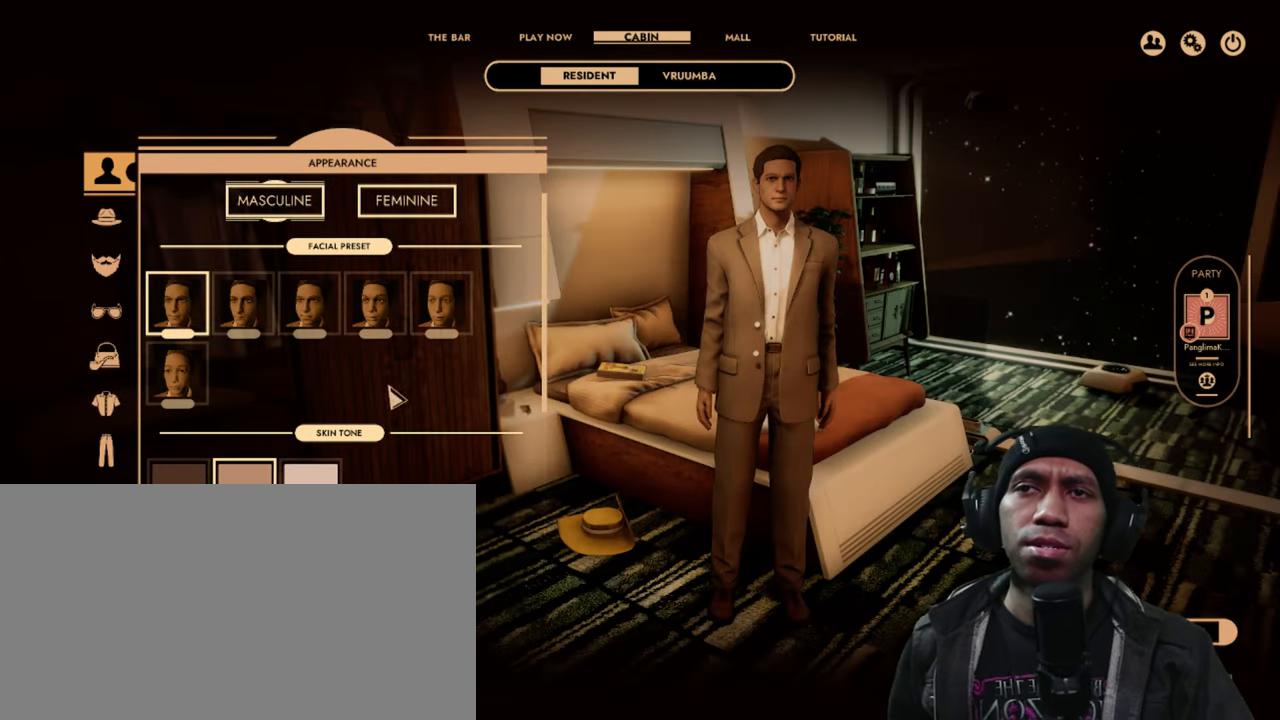
{"keys": [], "mouse": [], "events": []}
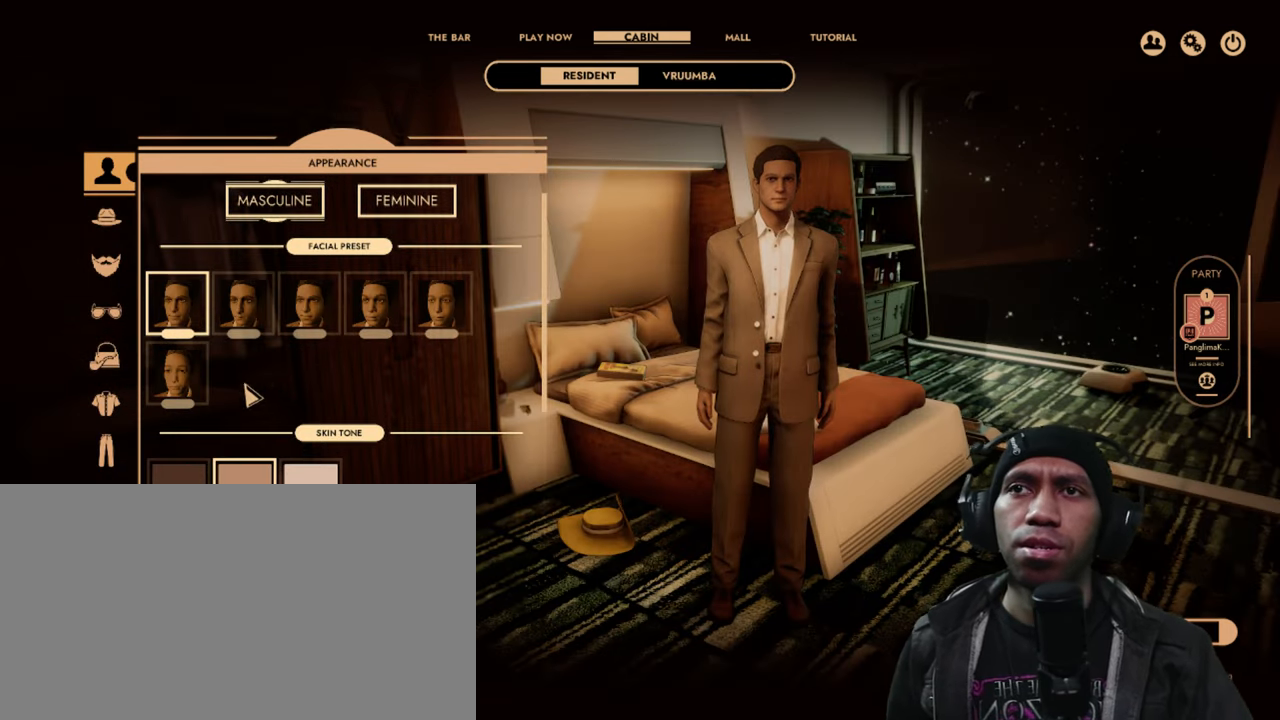
{"keys": [], "mouse": [], "events": []}
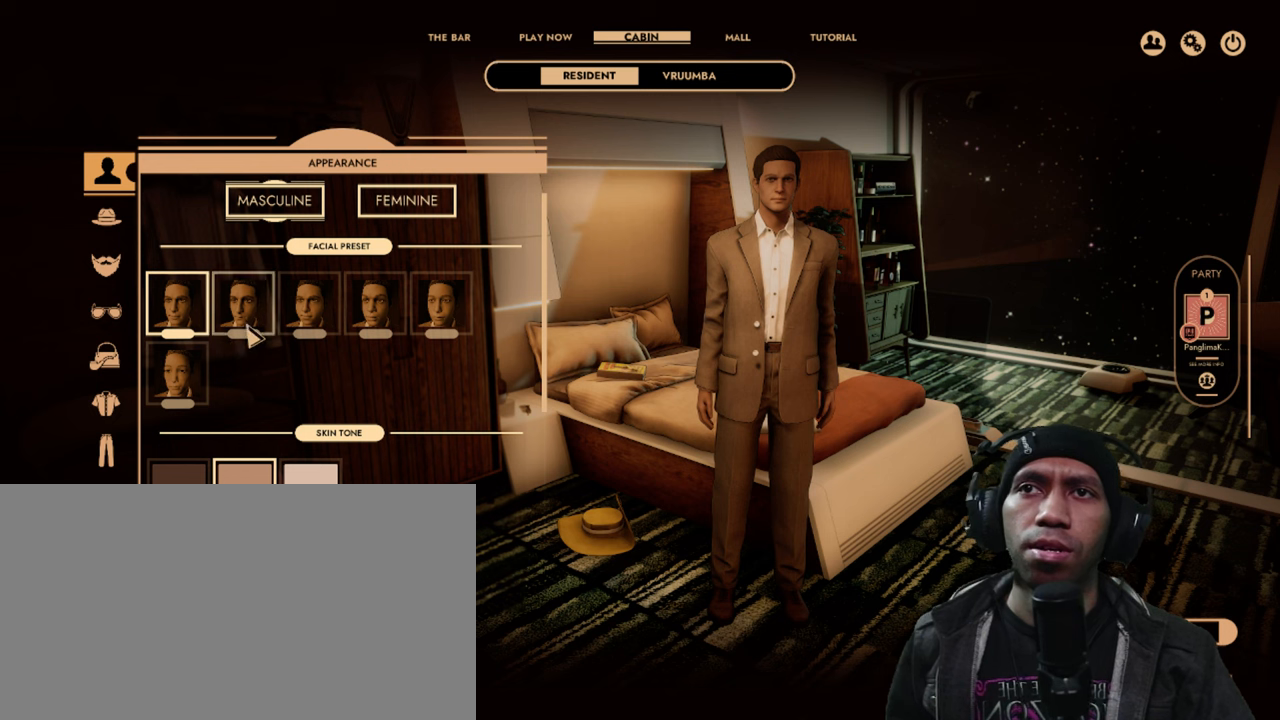
{"keys": [], "mouse": [], "events": [[67, "mouse_left", "down"], [217, "mouse_left", "up"]]}
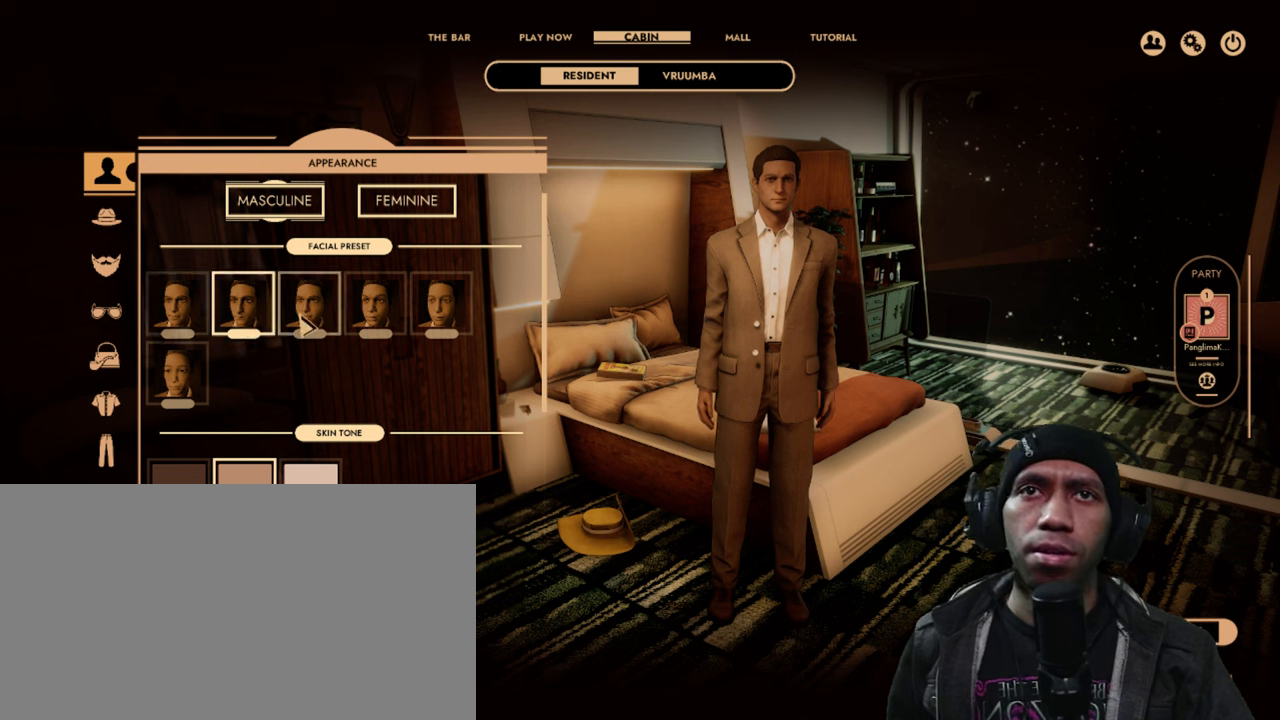
{"keys": [], "mouse": [], "events": [[284, "mouse_left", "down"], [434, "mouse_left", "up"]]}
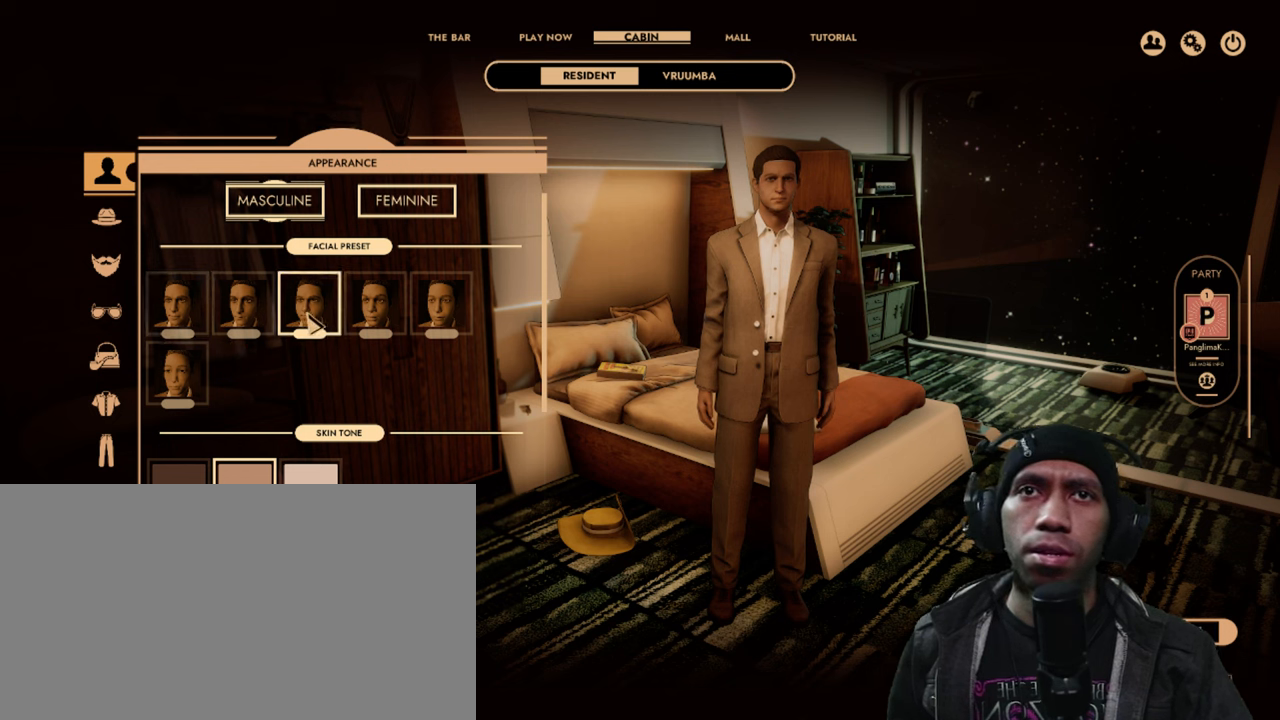
{"keys": [], "mouse": [], "events": []}
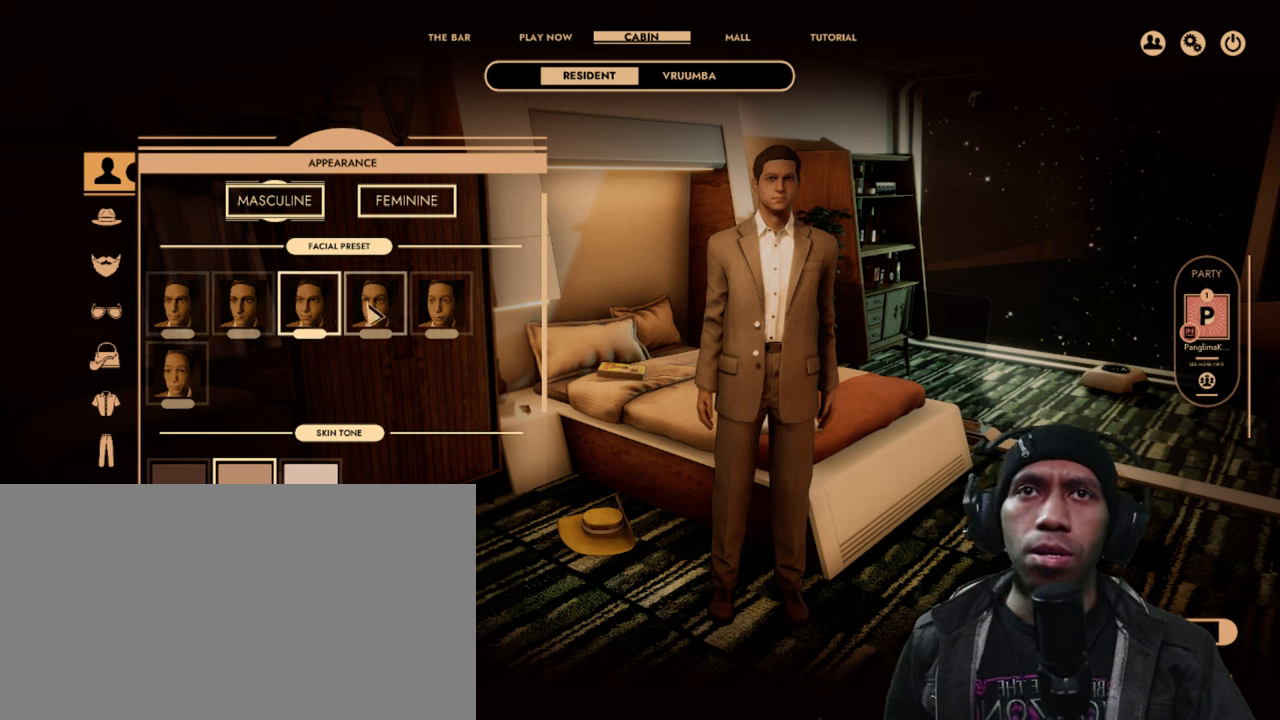
{"keys": [], "mouse": [], "events": [[50, "mouse_left", "down"], [217, "mouse_left", "up"]]}
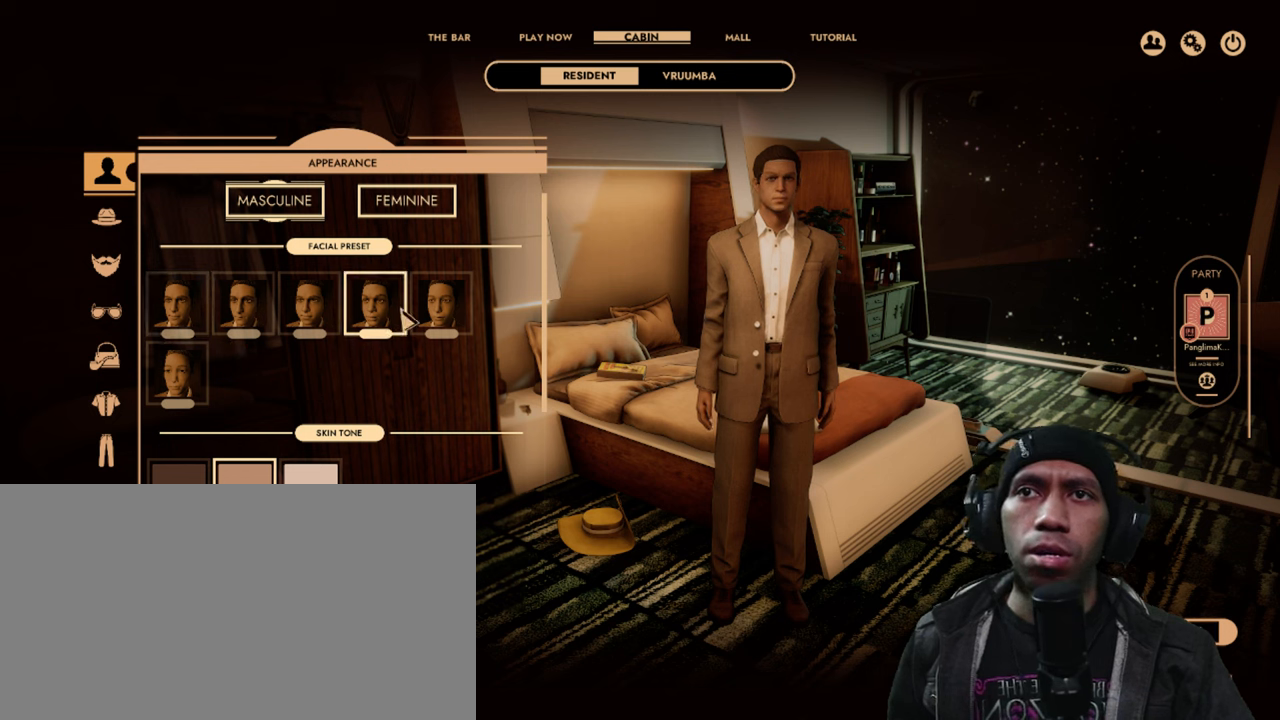
{"keys": [], "mouse": ["left"], "events": [[367, "mouse_left", "down"]]}
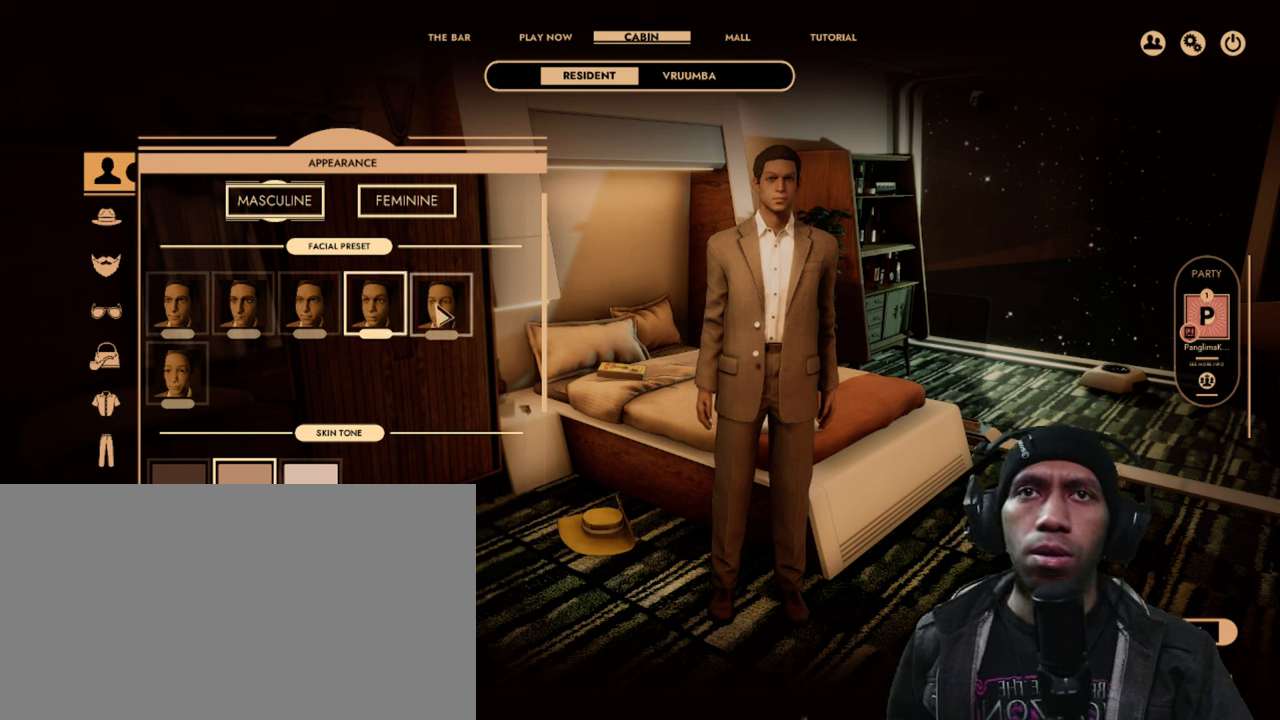
{"keys": [], "mouse": [], "events": [[17, "mouse_left", "up"]]}
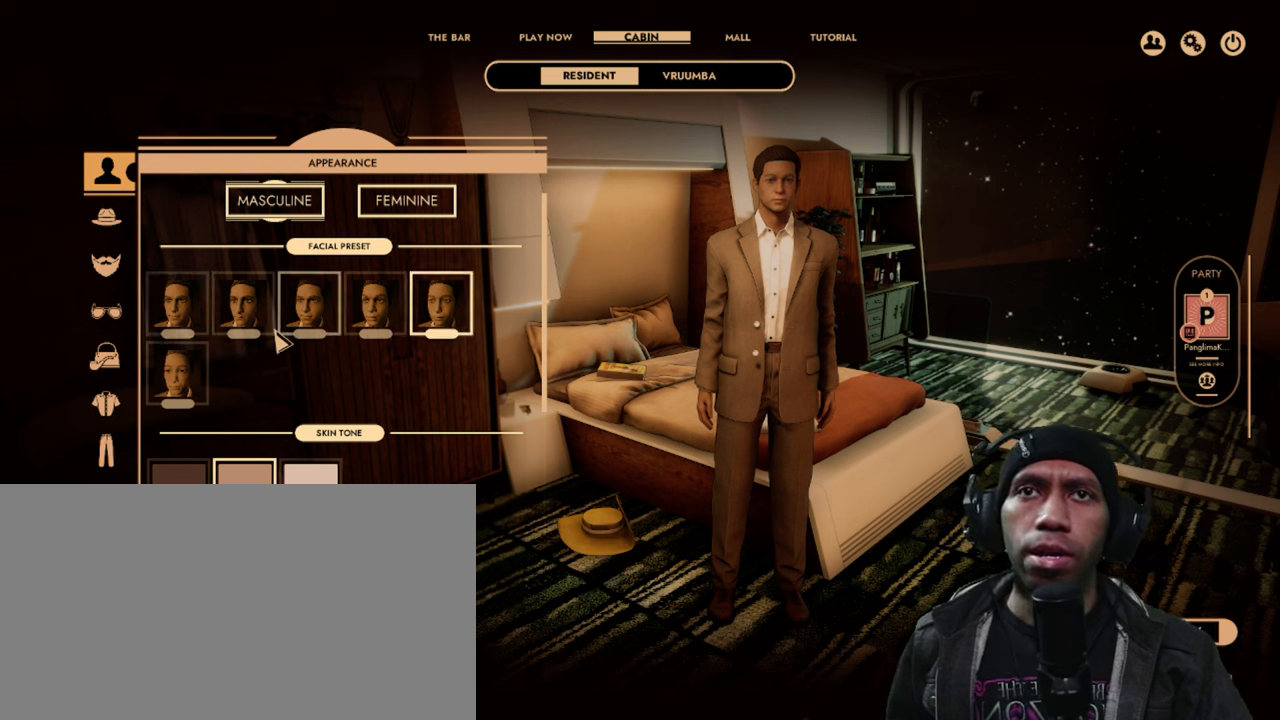
{"keys": [], "mouse": [], "events": []}
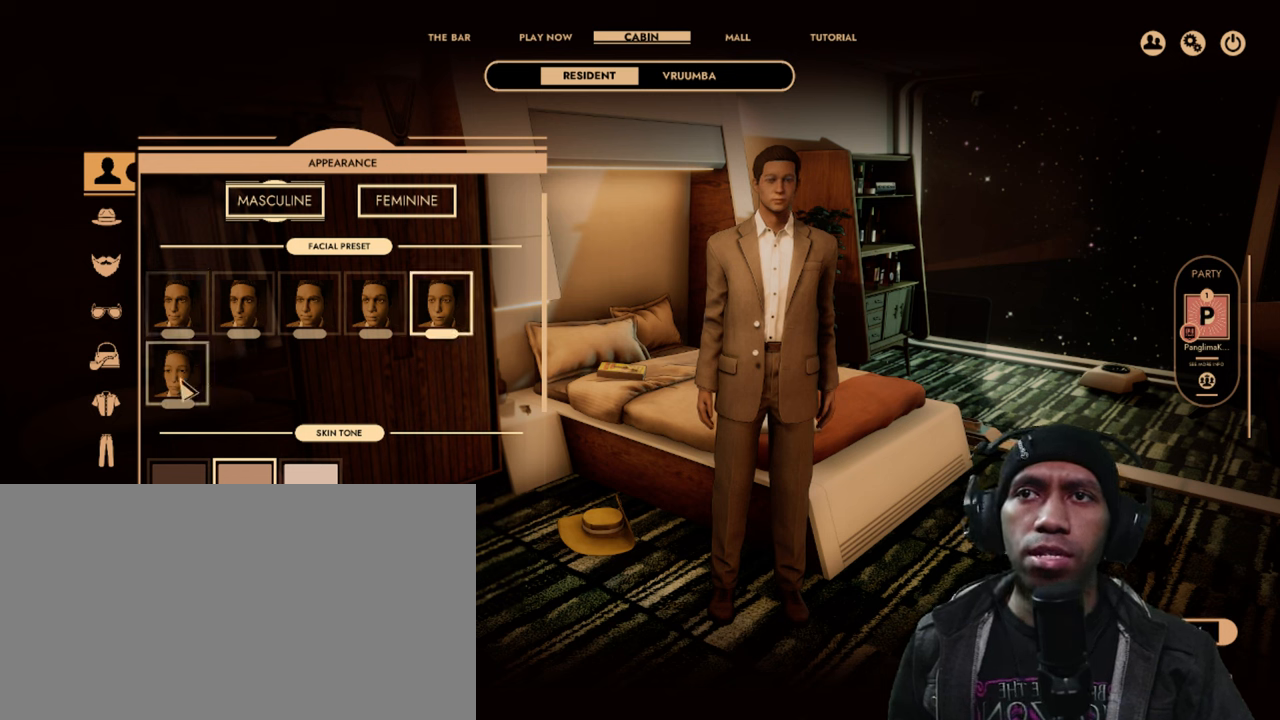
{"keys": [], "mouse": [], "events": [[50, "mouse_left", "down"], [200, "mouse_left", "up"]]}
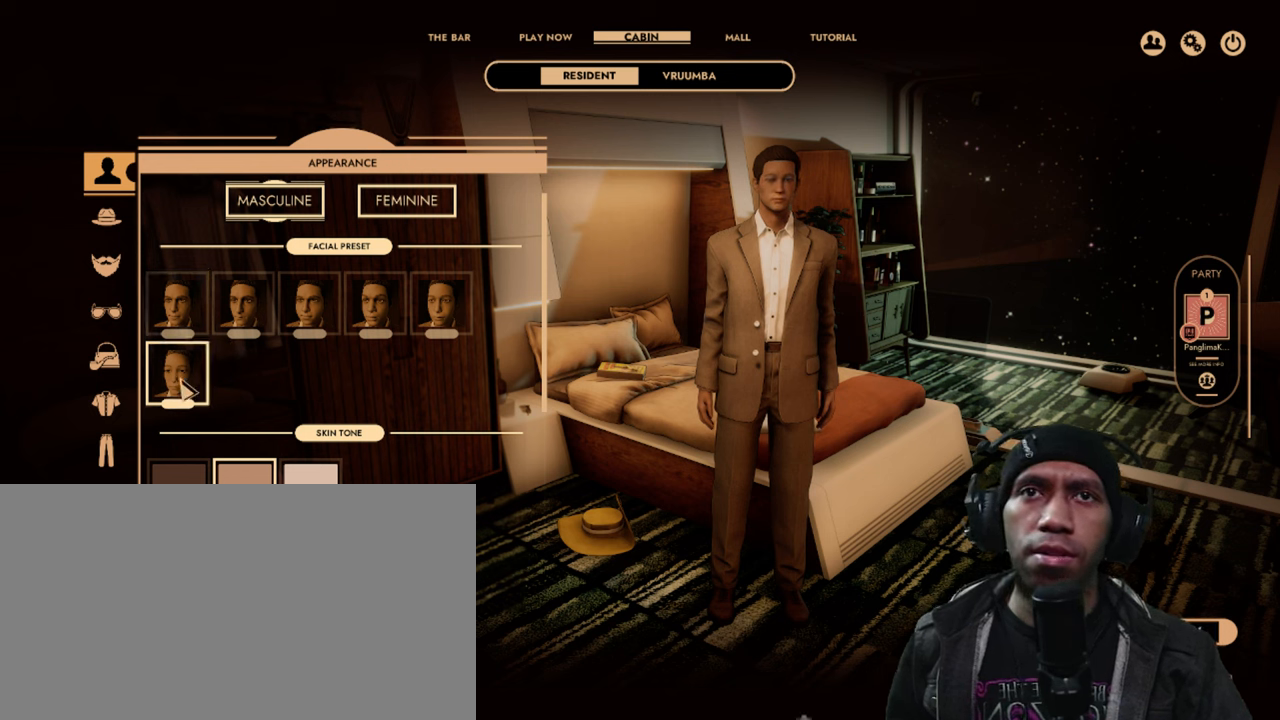
{"keys": [], "mouse": [], "events": []}
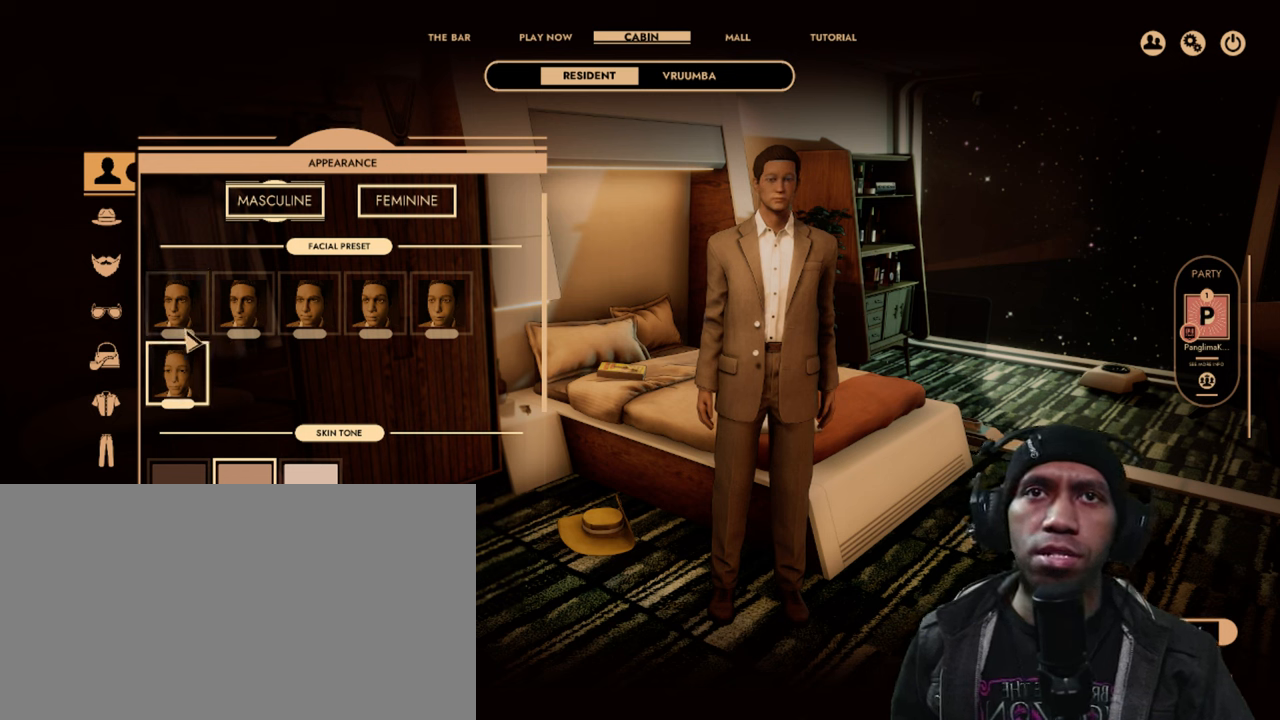
{"keys": [], "mouse": [], "events": [[184, "mouse_left", "down"], [333, "mouse_left", "up"]]}
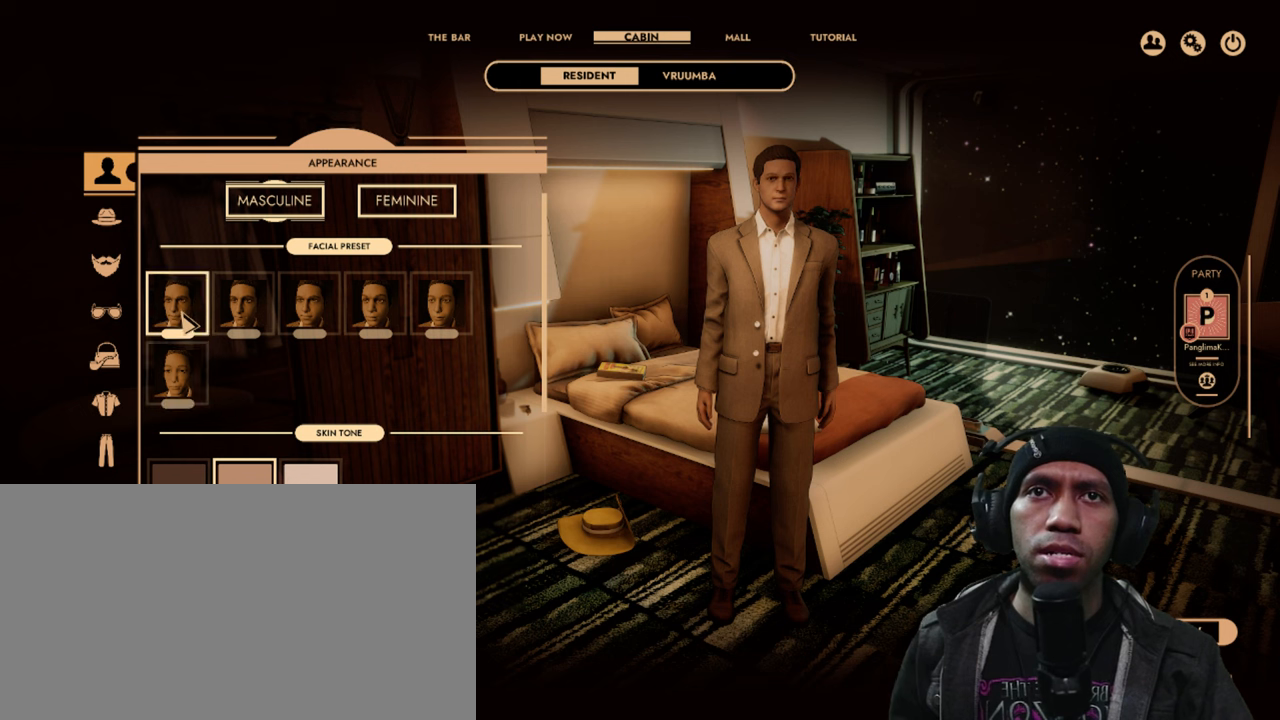
{"keys": [], "mouse": [], "events": []}
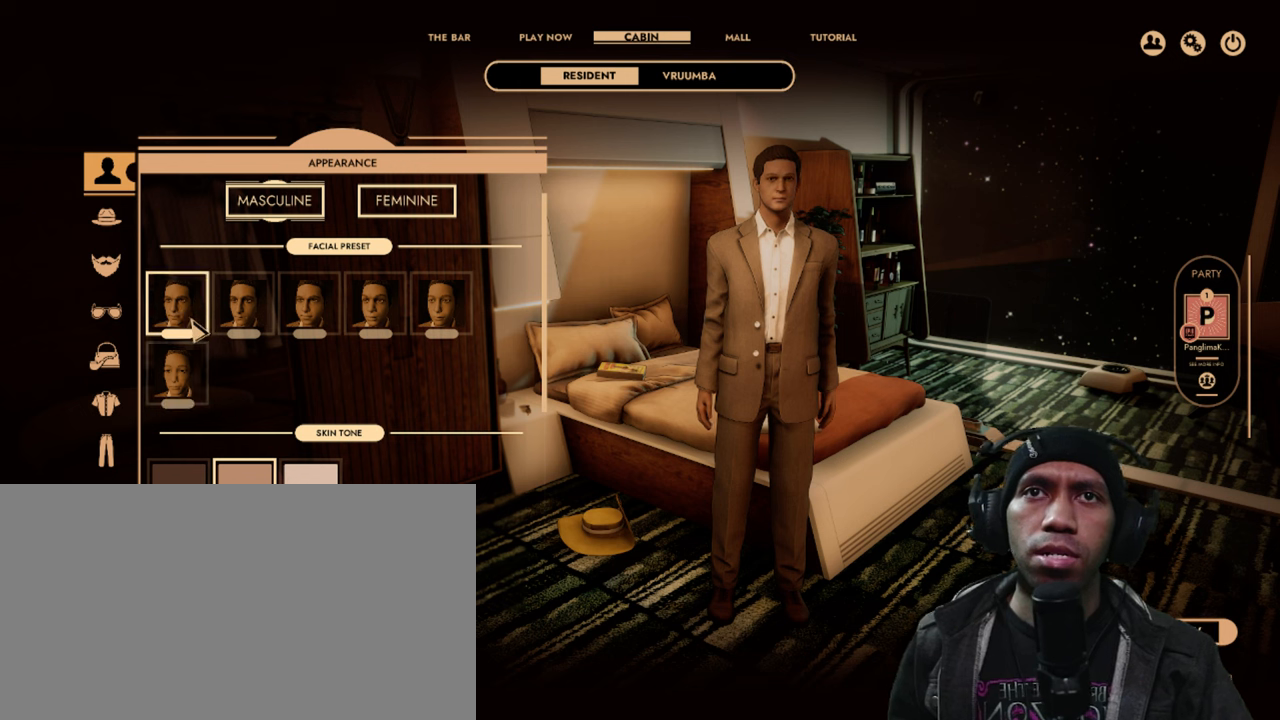
{"keys": [], "mouse": ["wheel"], "events": [[350, "mouse_wheel", "down"]]}
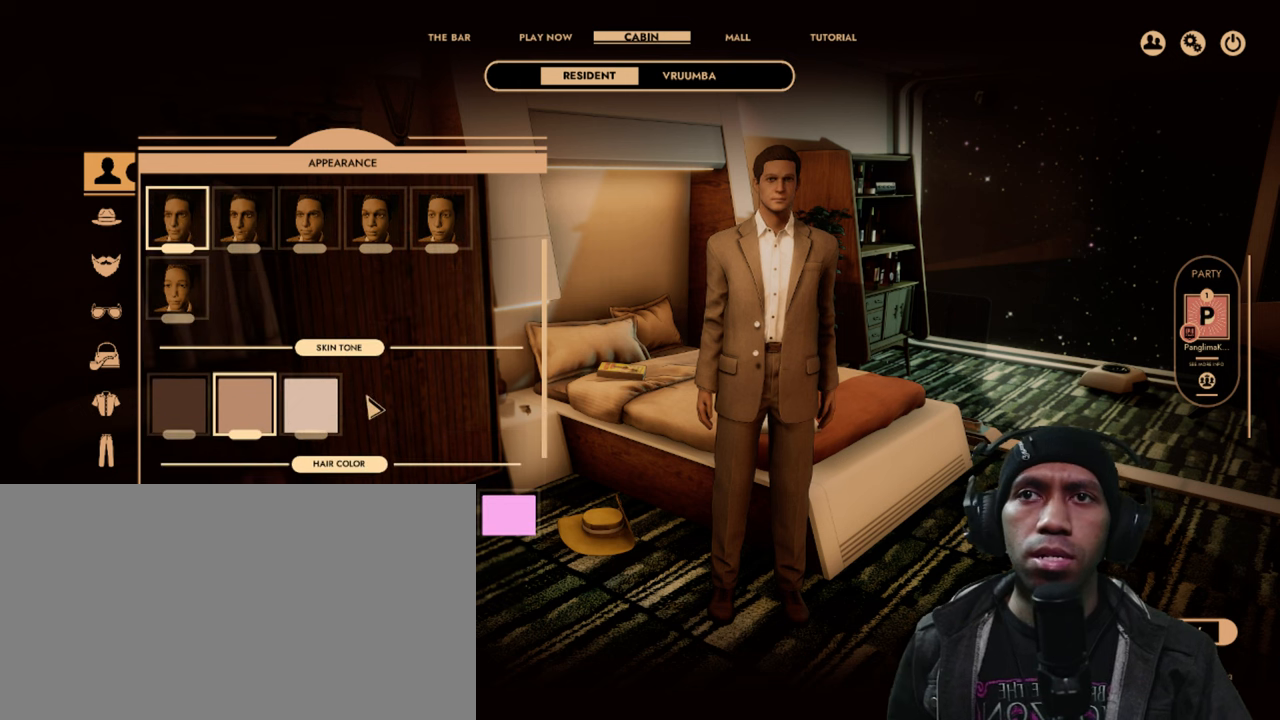
{"keys": [], "mouse": [], "events": [[116, "mouse_wheel", "up"]]}
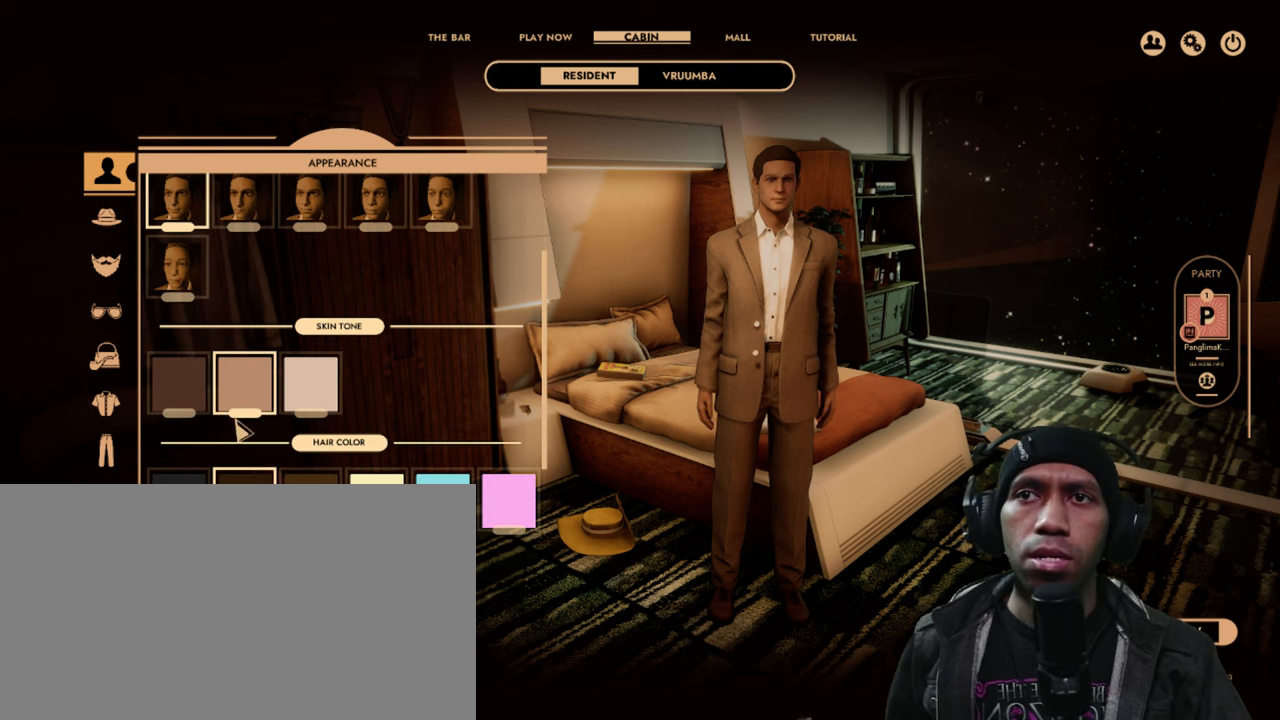
{"keys": [], "mouse": ["left"], "events": [[433, "mouse_left", "down"]]}